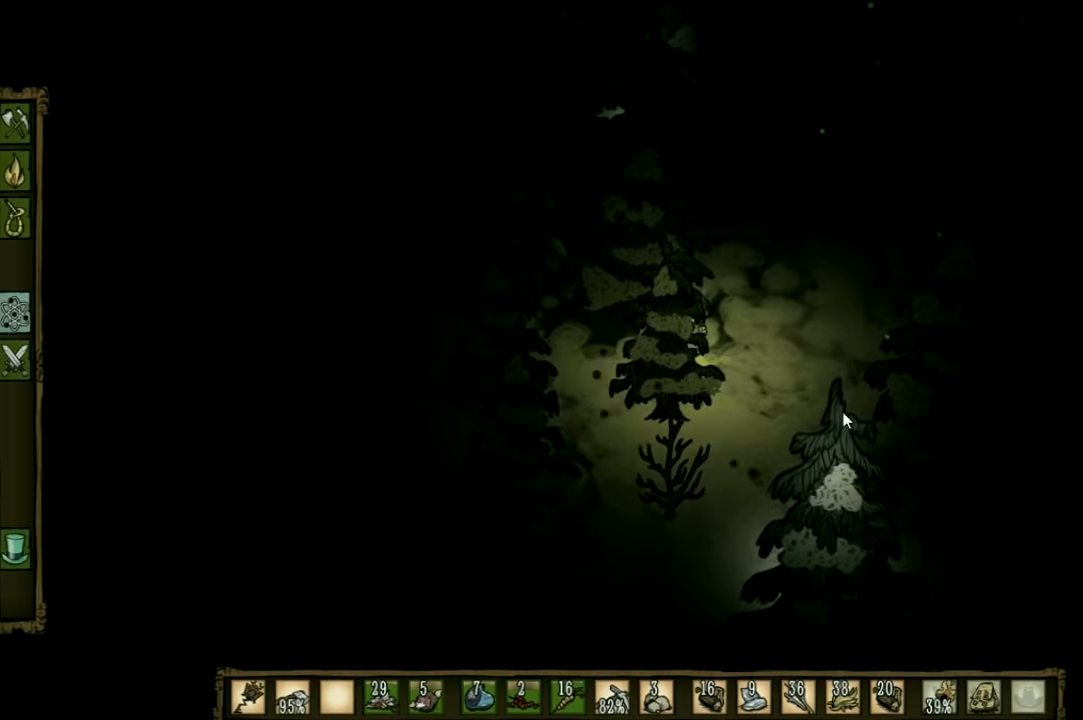
Gameplay with keyboard and mouse; each line is a JSON object with the keys held at the frame after it. "events" lists presses ("down") and releases ("up") of "1", "2", "3", "4", "5", "a", "c", "ctrl", "d", "e", "f", "q", "r", "s", "shift", "space", "tab", "v", "w", "x" and "z" between this image and that frame as [ms after this image, input, new state], when the widget could be followed in between. No other keys are recorded. Mouse input is not recorded. Not read: other_keys.
{"keys": ["d", "w"], "events": [[100, "shift", "down"], [234, "shift", "up"]]}
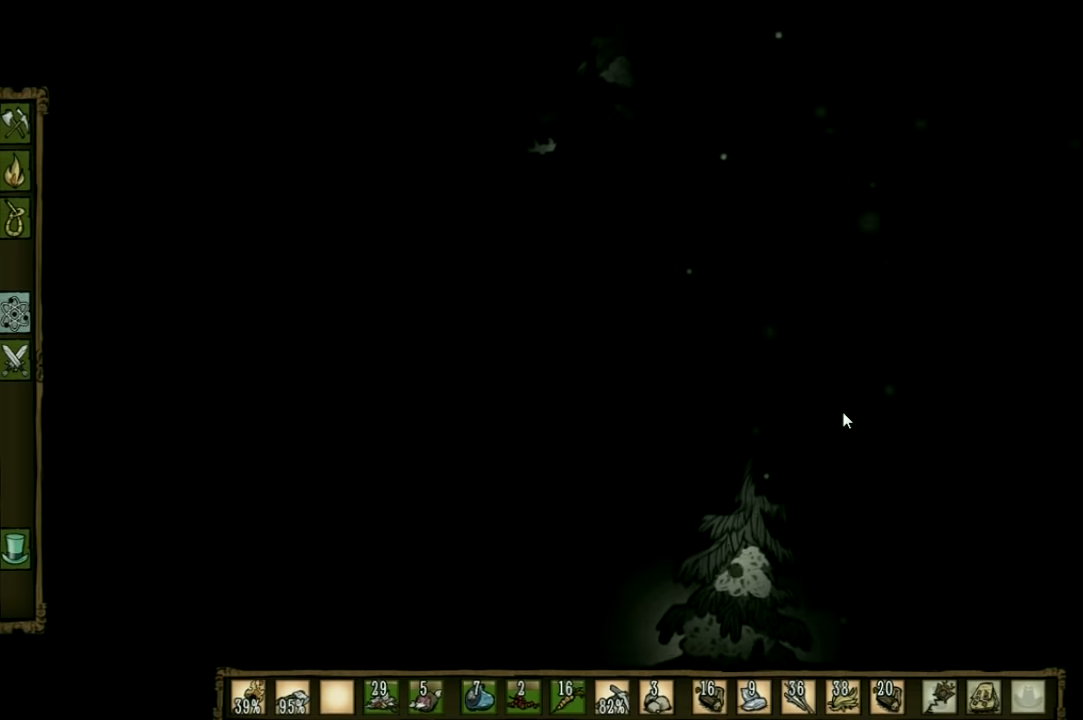
{"keys": ["d", "w"], "events": []}
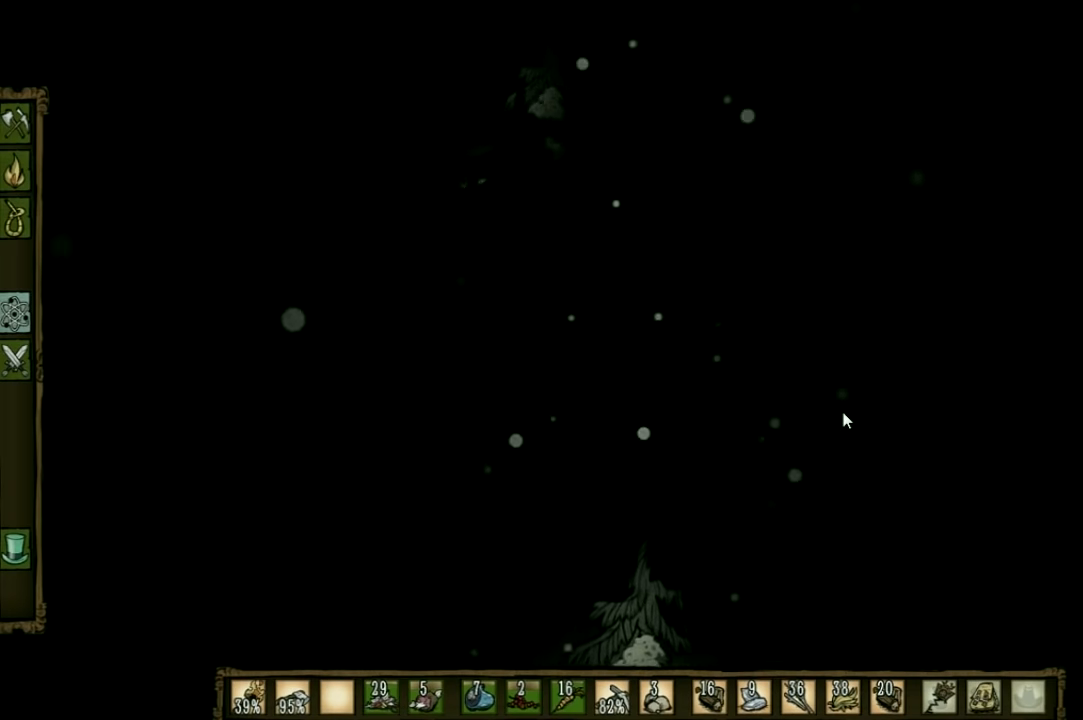
{"keys": ["d", "w"], "events": []}
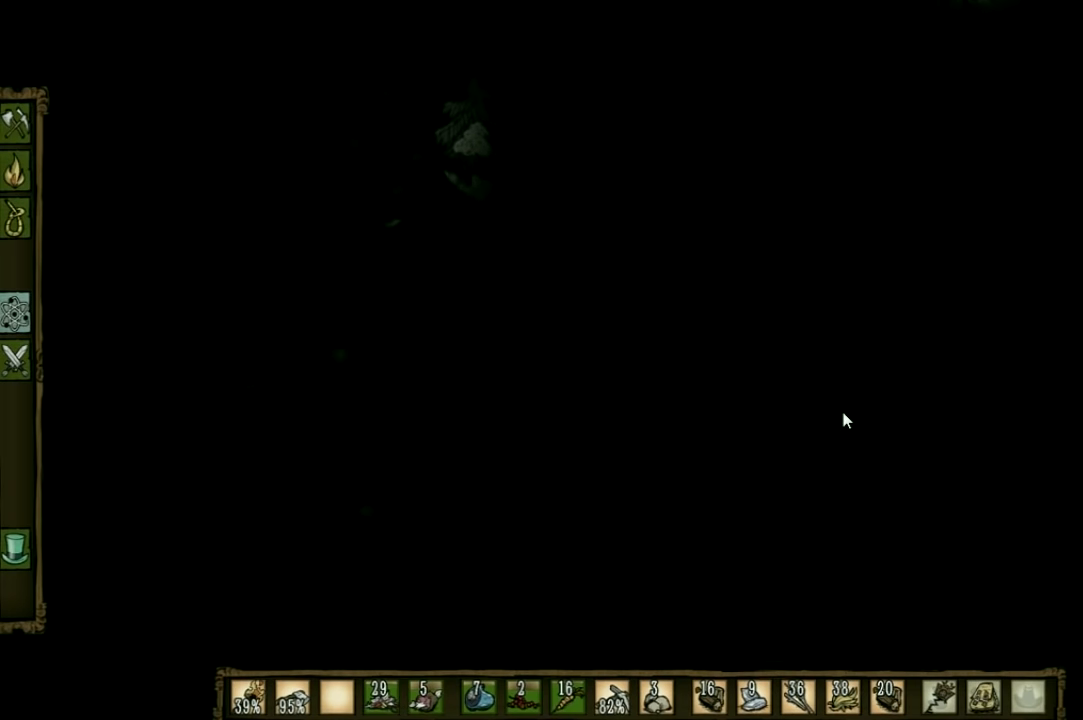
{"keys": ["d", "w"], "events": []}
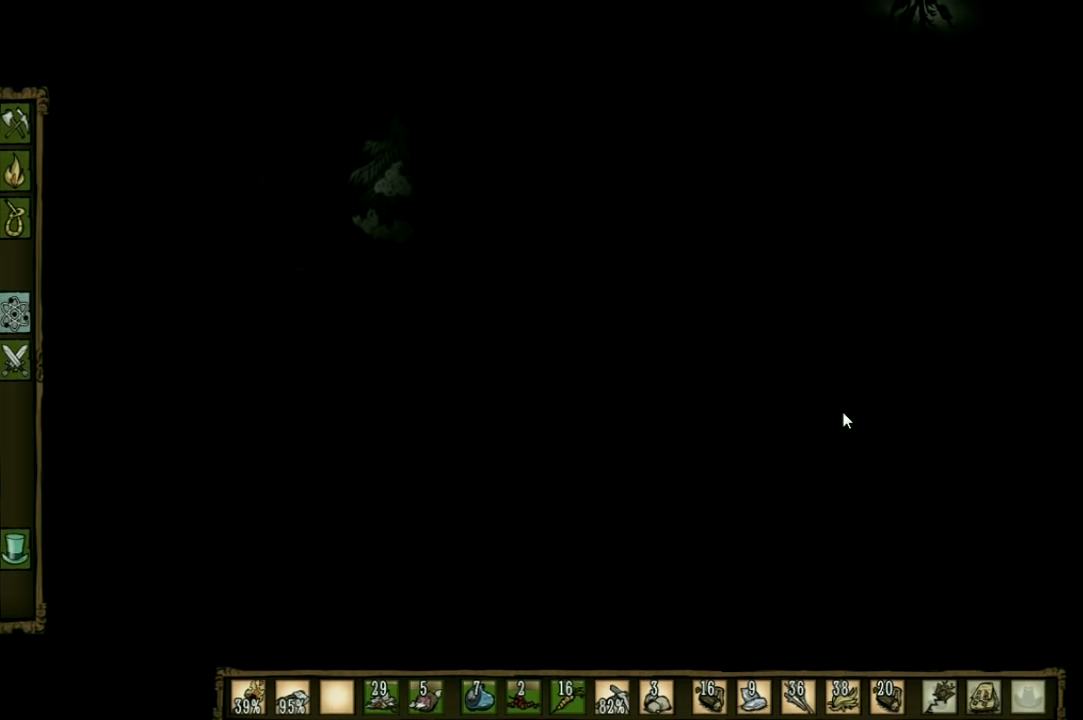
{"keys": ["w"], "events": [[67, "shift", "down"], [167, "shift", "up"], [367, "d", "up"]]}
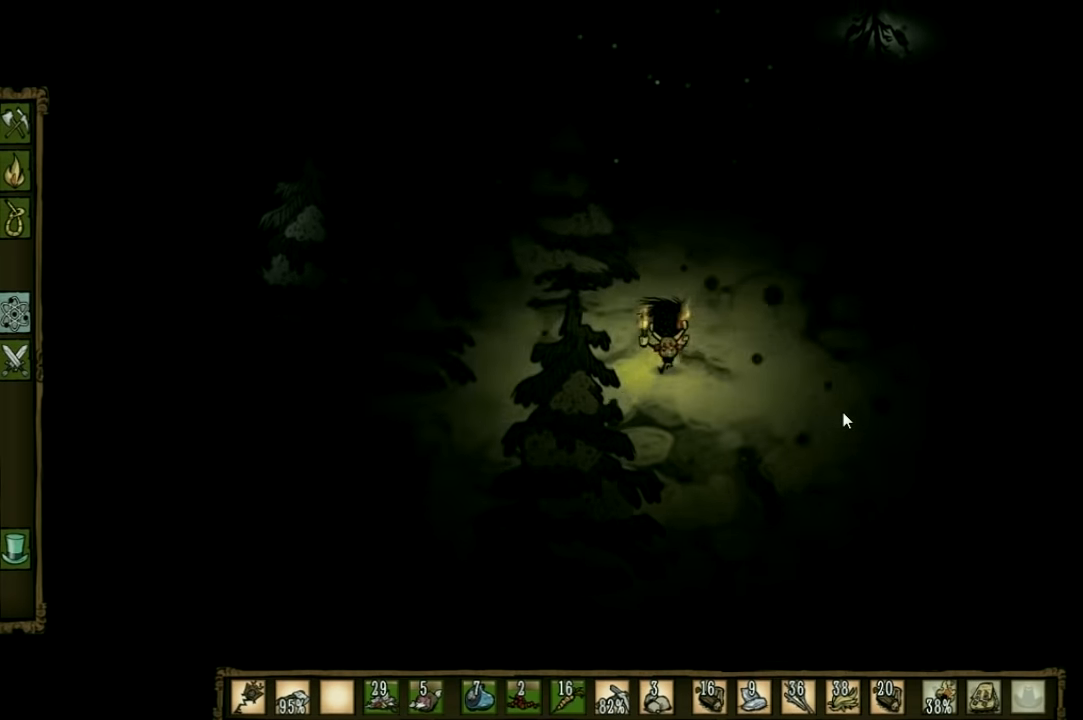
{"keys": ["w"], "events": [[34, "q", "down"], [134, "q", "up"]]}
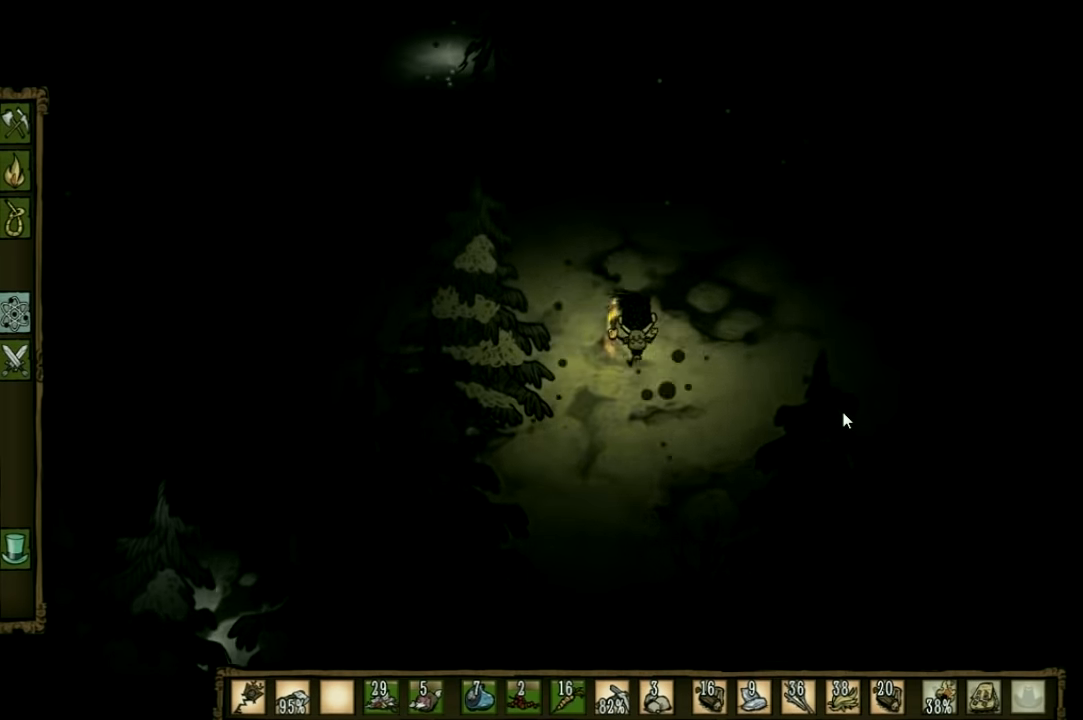
{"keys": ["d", "w"], "events": [[134, "d", "down"]]}
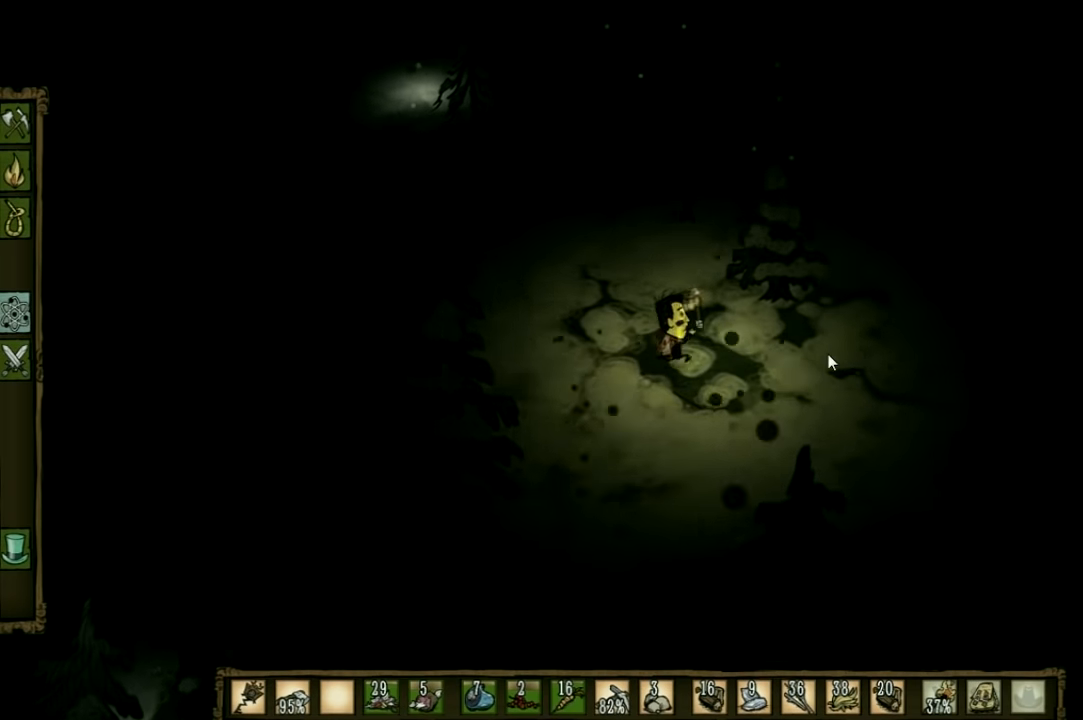
{"keys": ["w"], "events": [[300, "d", "up"]]}
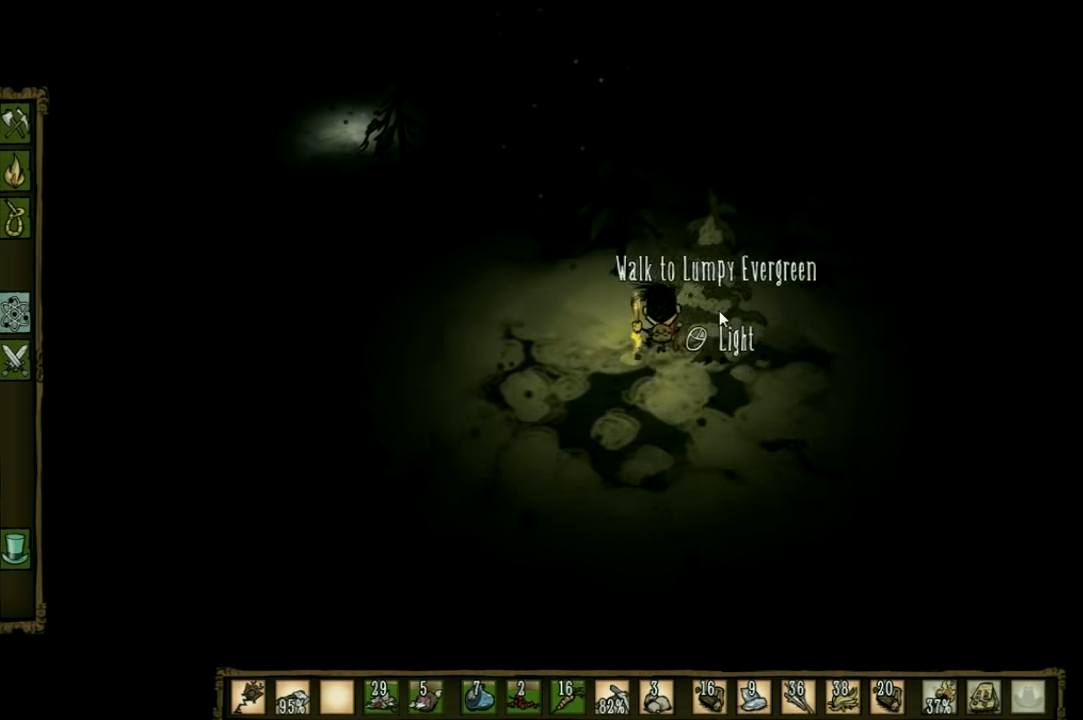
{"keys": ["tab"], "events": [[234, "w", "up"], [434, "tab", "down"]]}
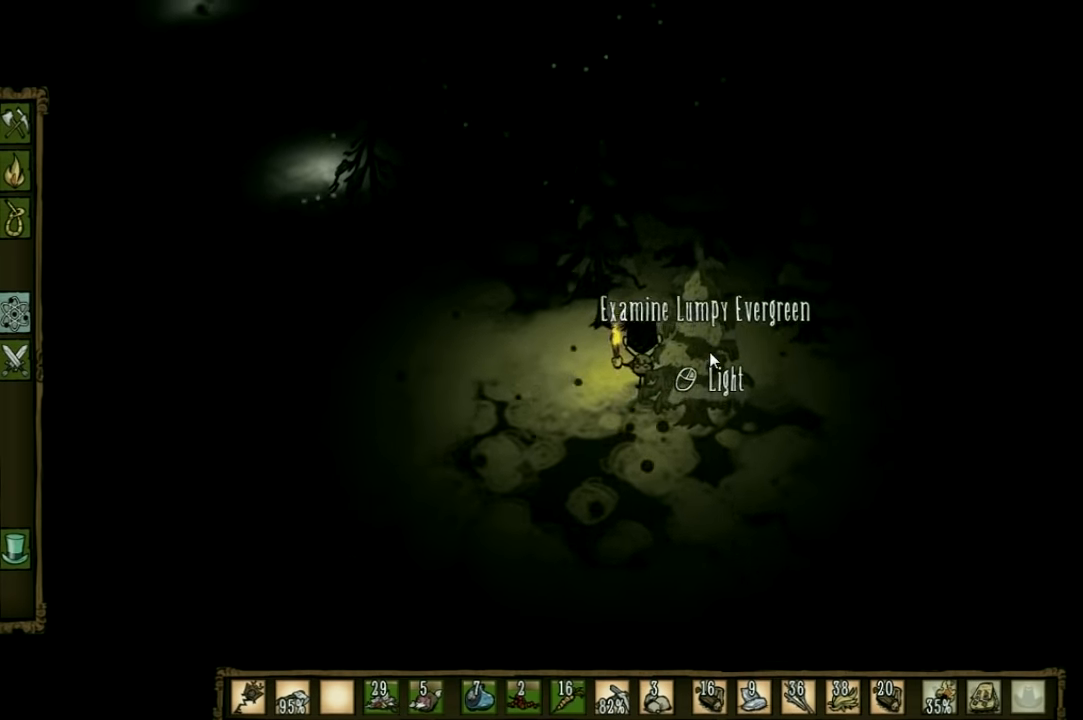
{"keys": [], "events": [[67, "tab", "up"]]}
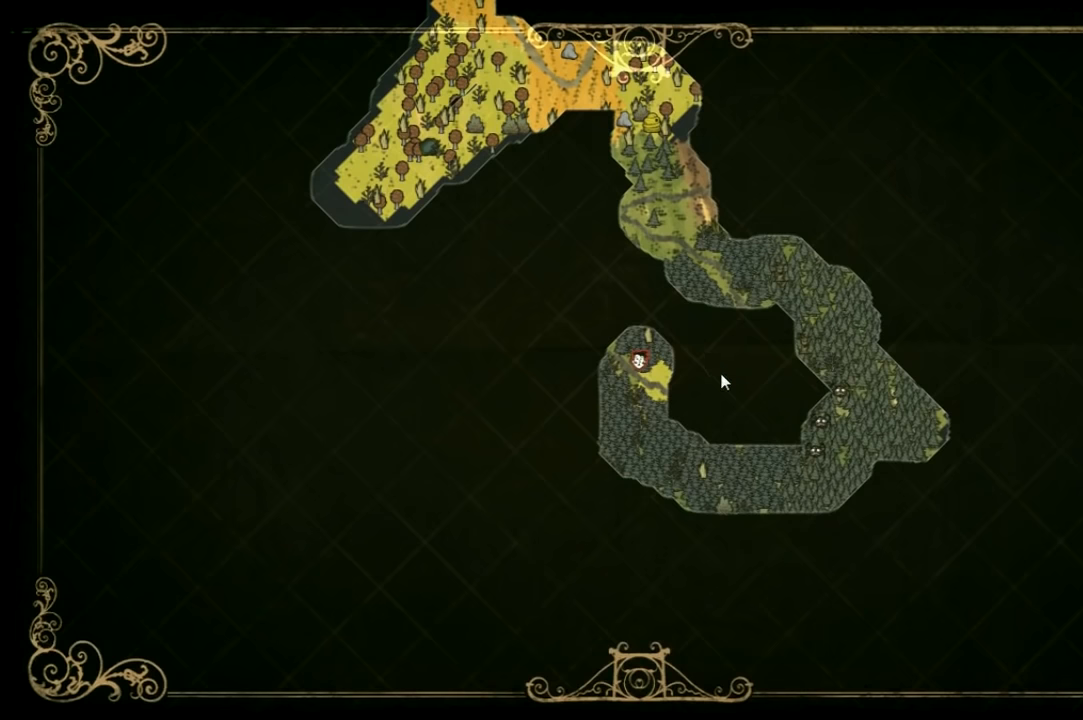
{"keys": [], "events": []}
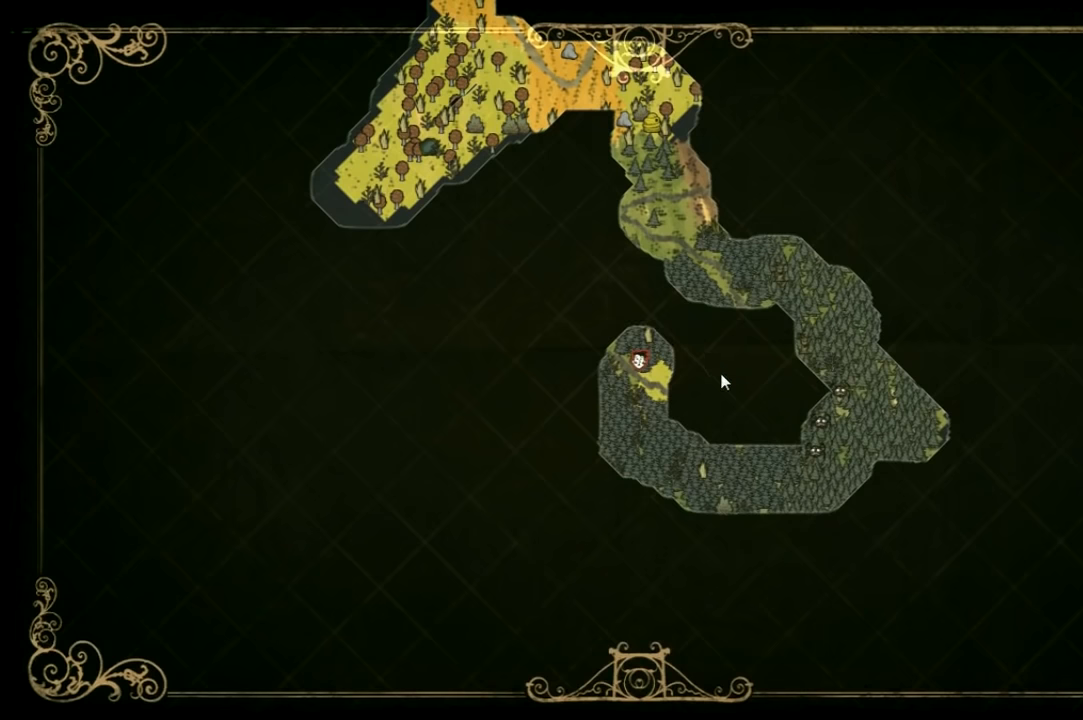
{"keys": [], "events": [[34, "q", "down"], [134, "q", "up"]]}
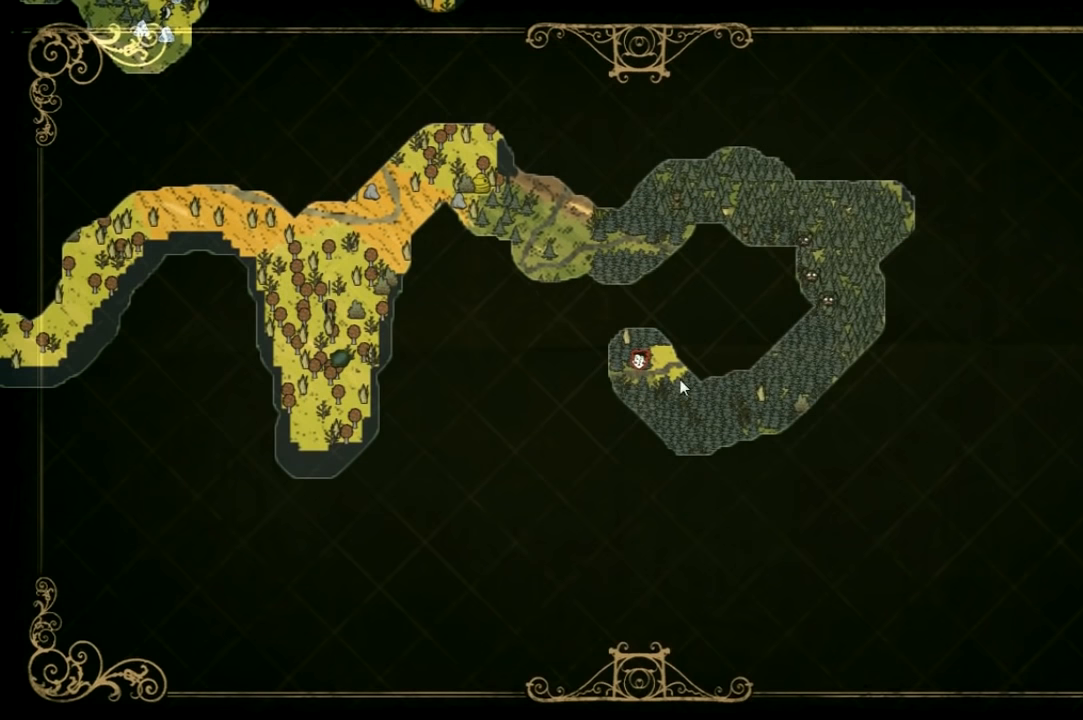
{"keys": [], "events": []}
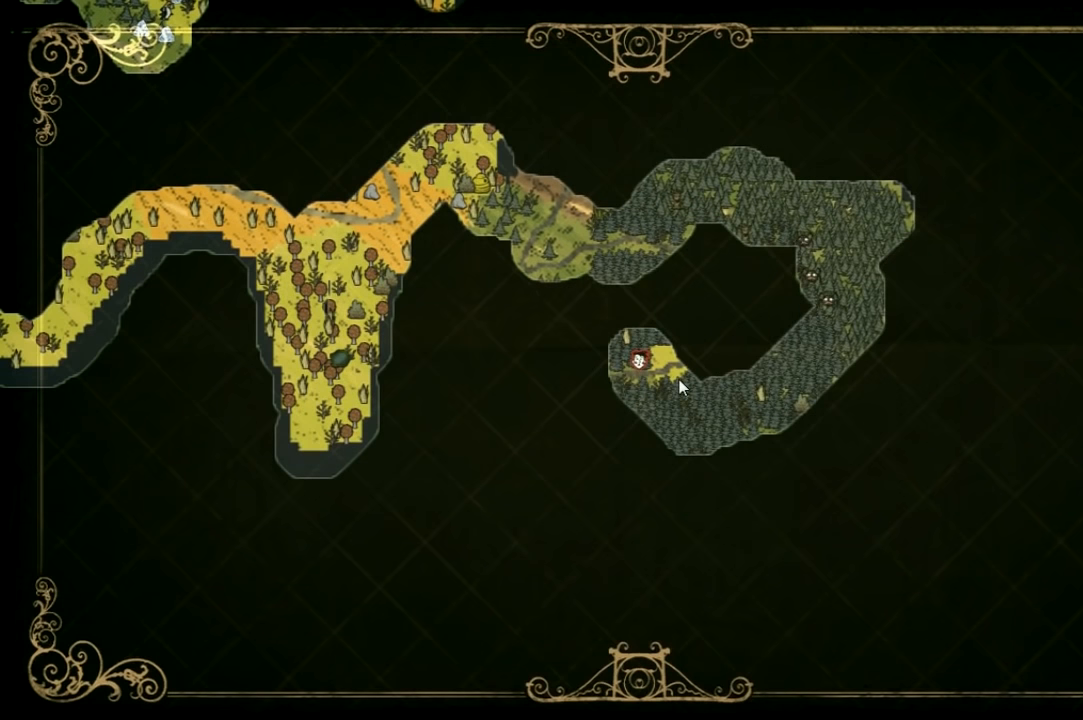
{"keys": ["d"], "events": [[67, "tab", "down"], [167, "d", "down"], [167, "tab", "up"]]}
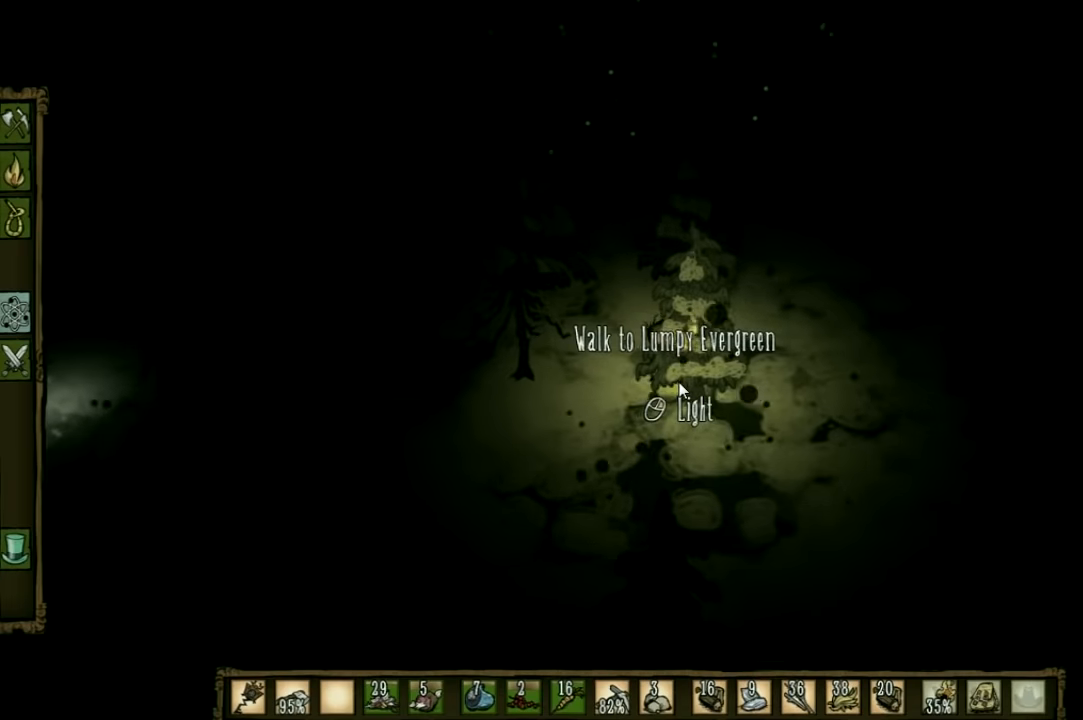
{"keys": ["d", "q"], "events": [[467, "q", "down"]]}
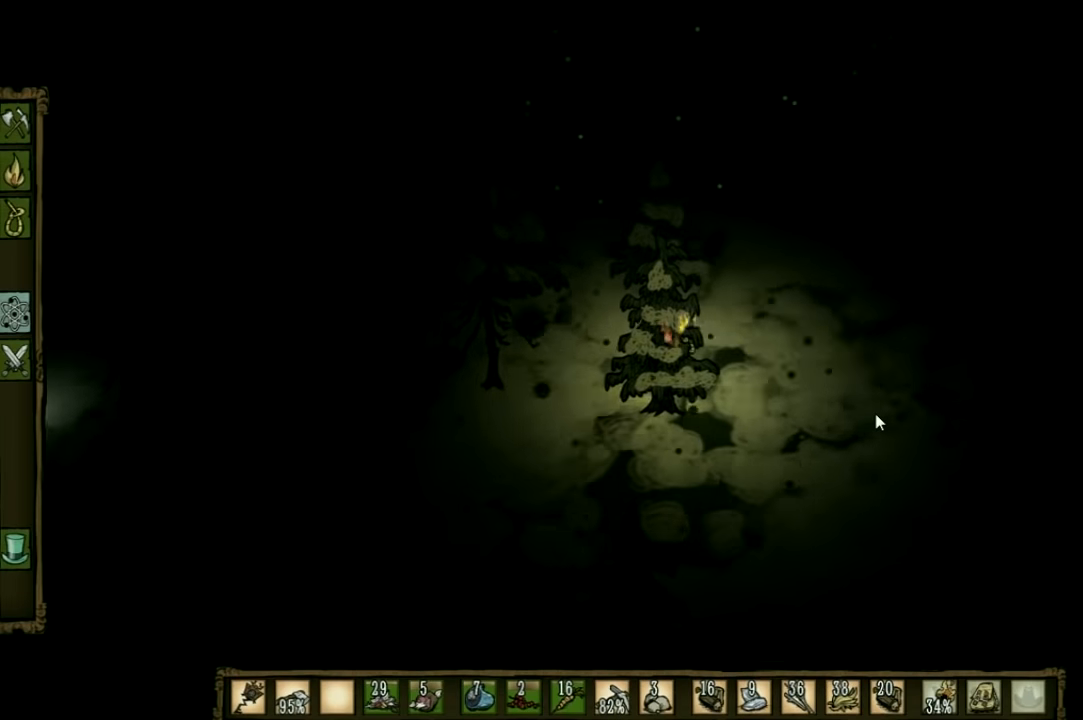
{"keys": ["d", "w"], "events": [[100, "q", "up"], [167, "w", "down"]]}
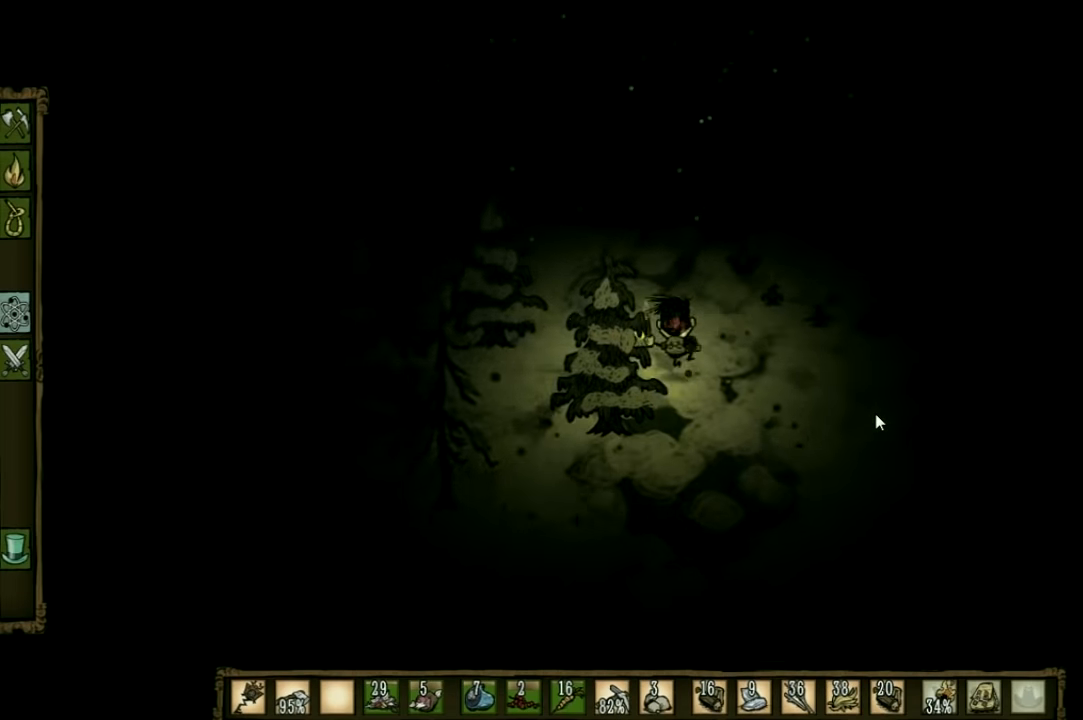
{"keys": ["d", "w"], "events": []}
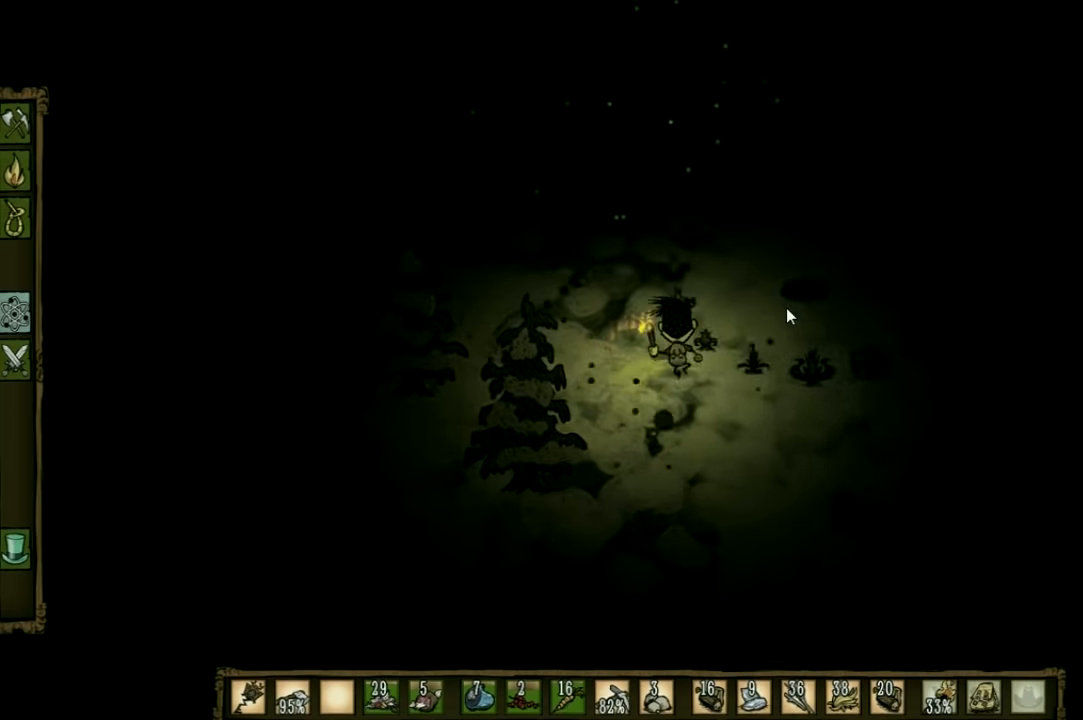
{"keys": ["d", "w"], "events": []}
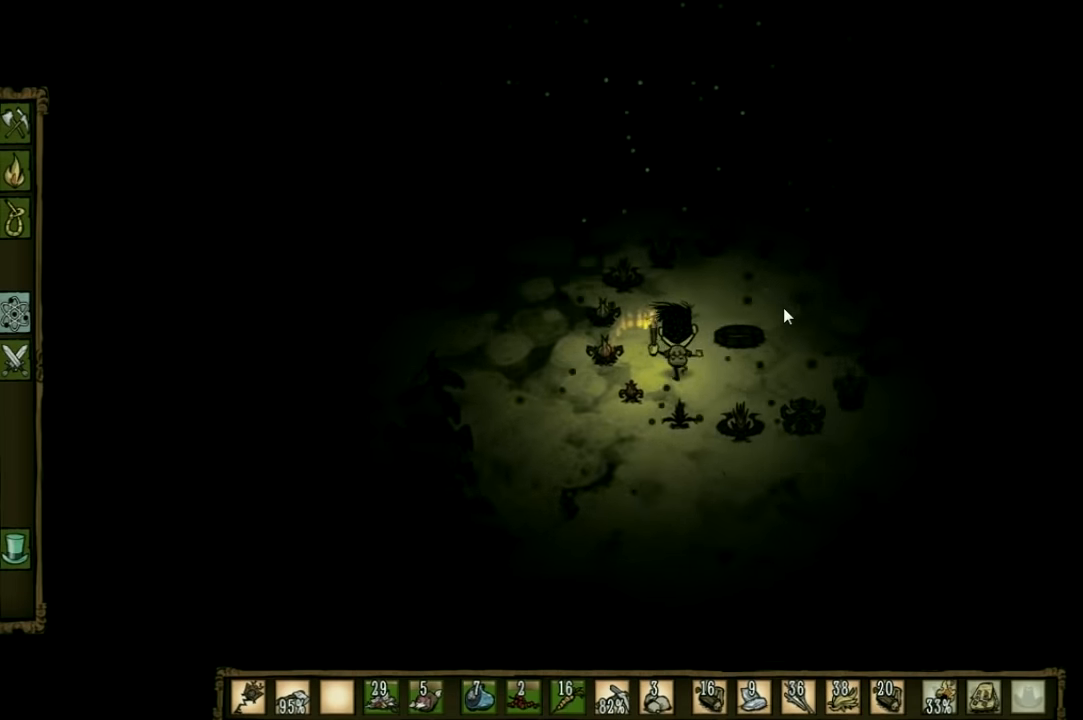
{"keys": [], "events": [[67, "w", "up"], [200, "d", "up"], [267, "f", "down"], [434, "f", "up"]]}
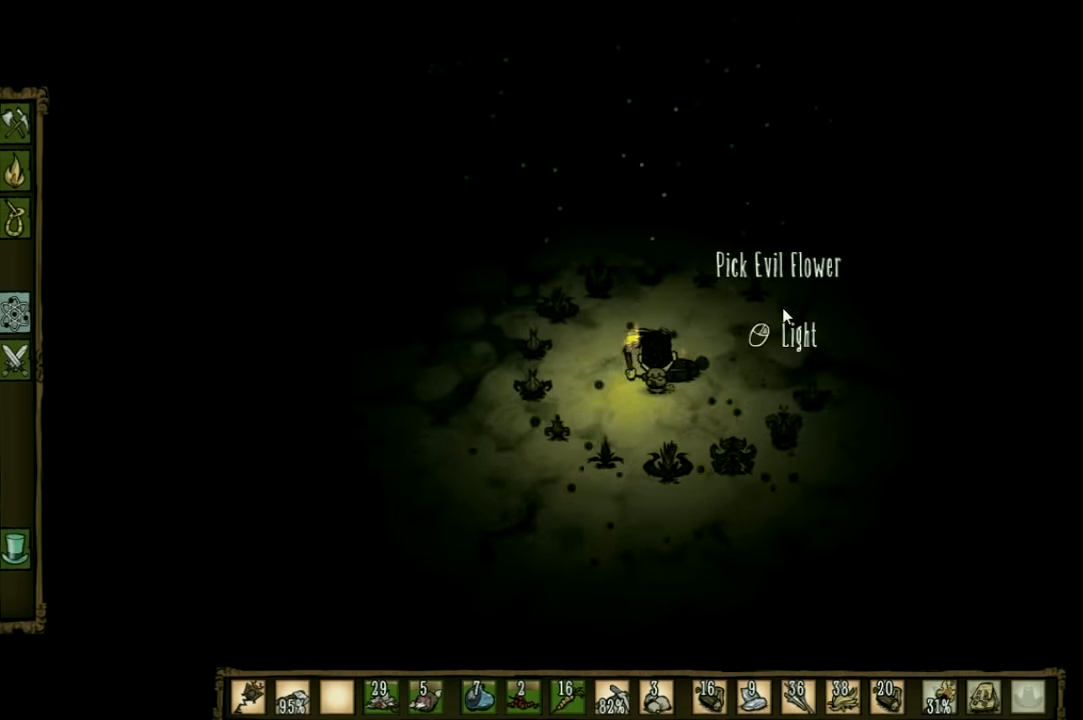
{"keys": ["a", "s"], "events": [[100, "s", "down"], [400, "a", "down"]]}
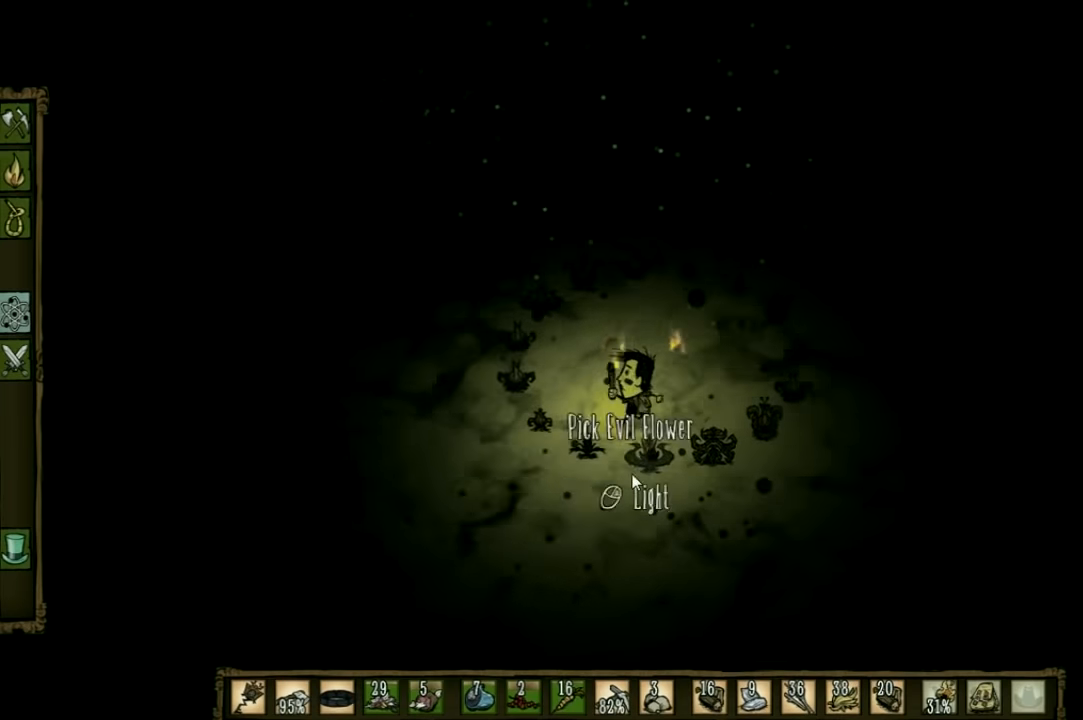
{"keys": ["a", "e"], "events": [[34, "s", "up"], [200, "e", "down"], [334, "e", "up"], [434, "e", "down"]]}
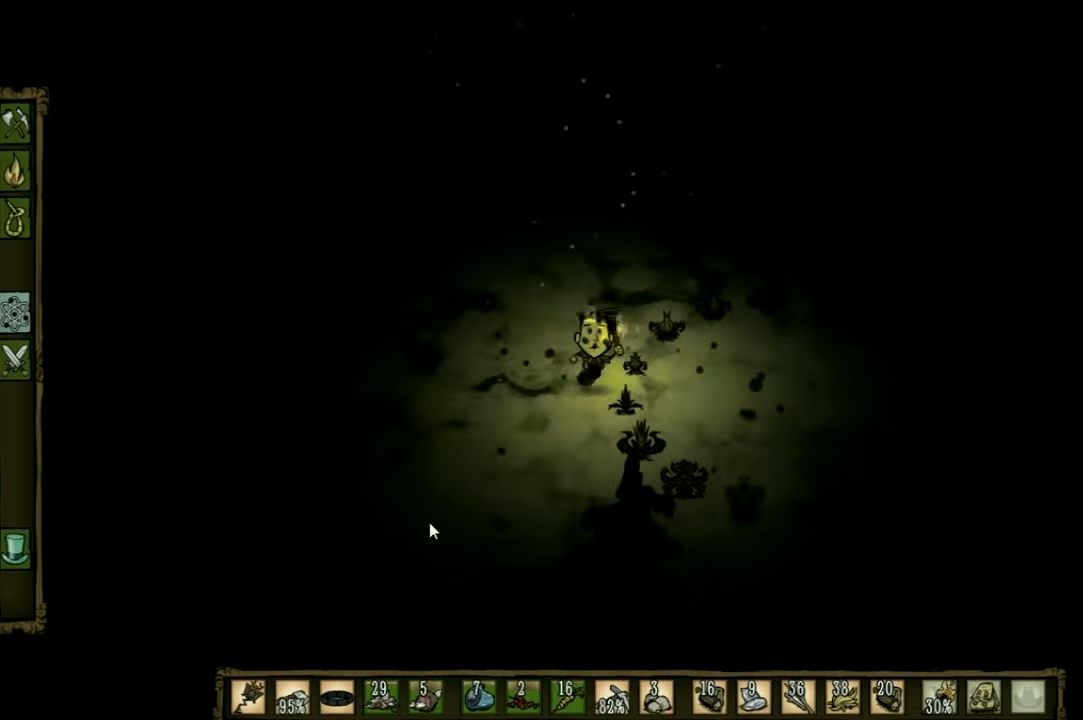
{"keys": ["a", "e", "w"], "events": [[67, "e", "up"], [334, "e", "down"], [434, "w", "down"]]}
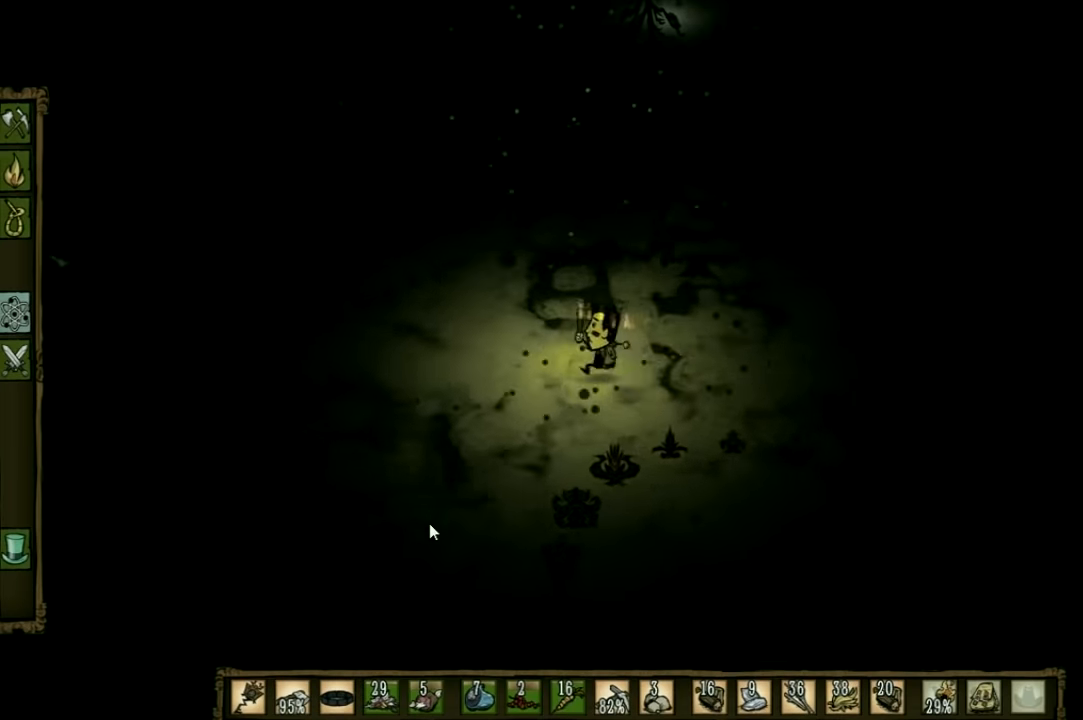
{"keys": ["w"], "events": [[34, "e", "up"], [167, "e", "down"], [267, "a", "up"], [334, "e", "up"]]}
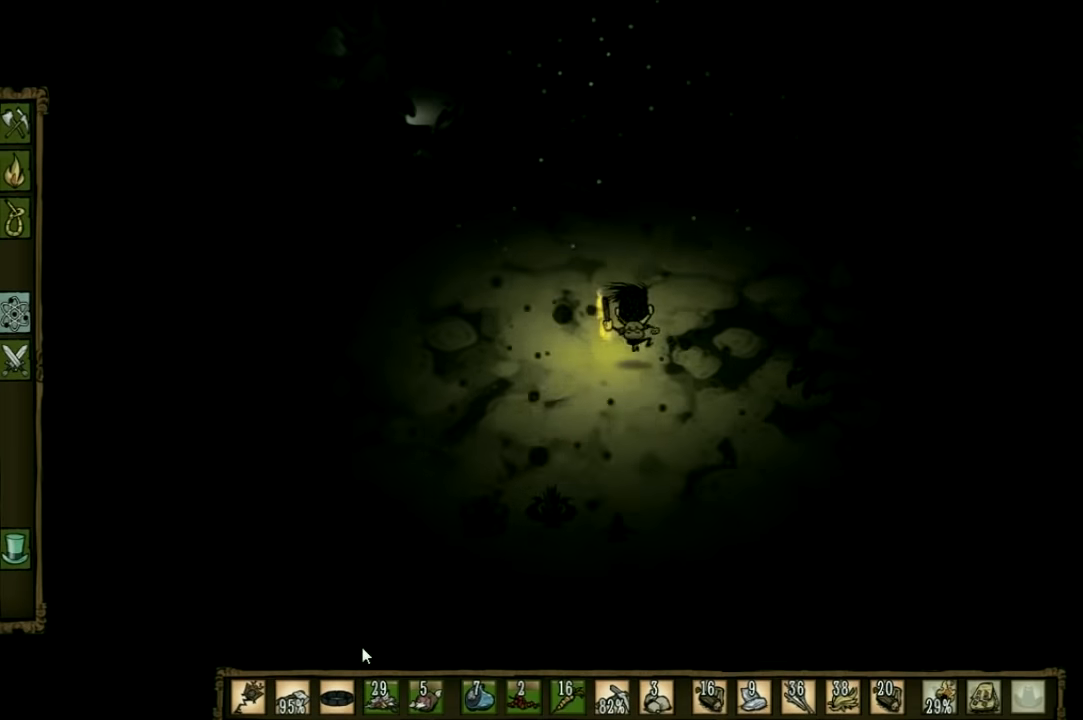
{"keys": ["w"], "events": [[300, "a", "down"], [500, "a", "up"]]}
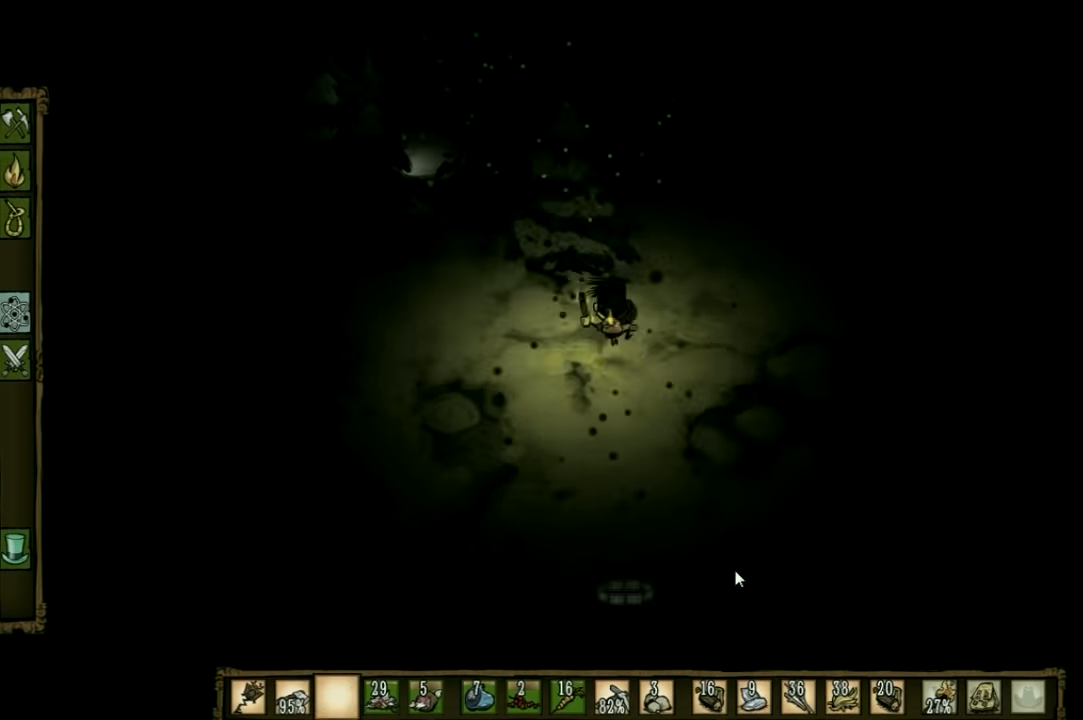
{"keys": ["w"], "events": []}
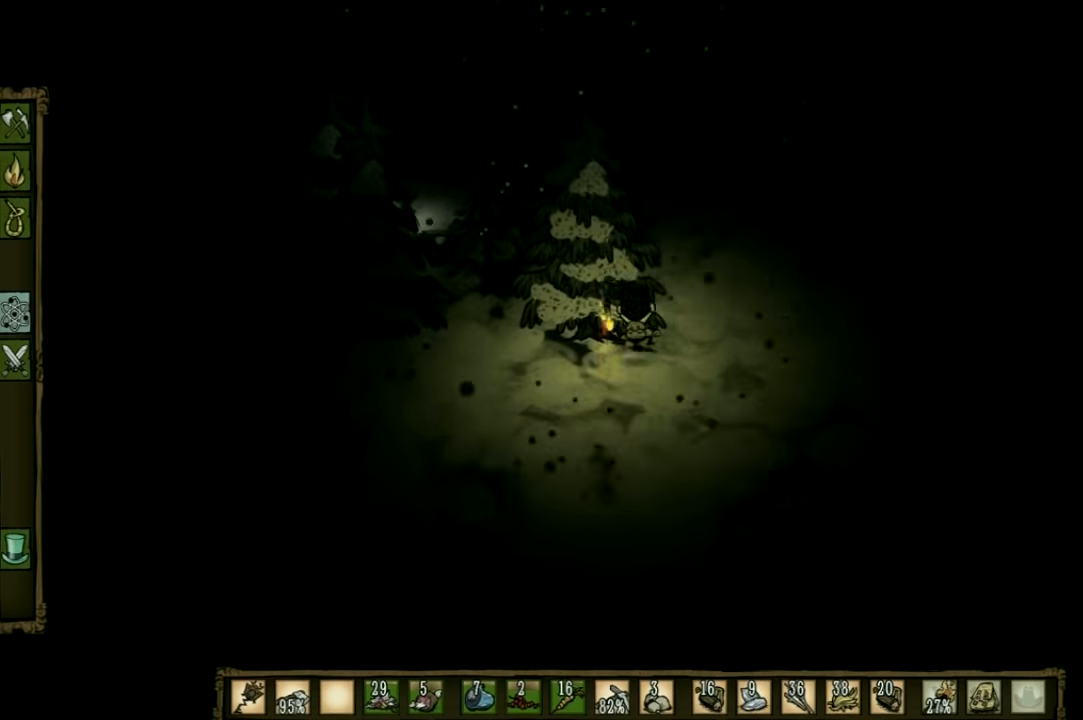
{"keys": [], "events": [[467, "w", "up"]]}
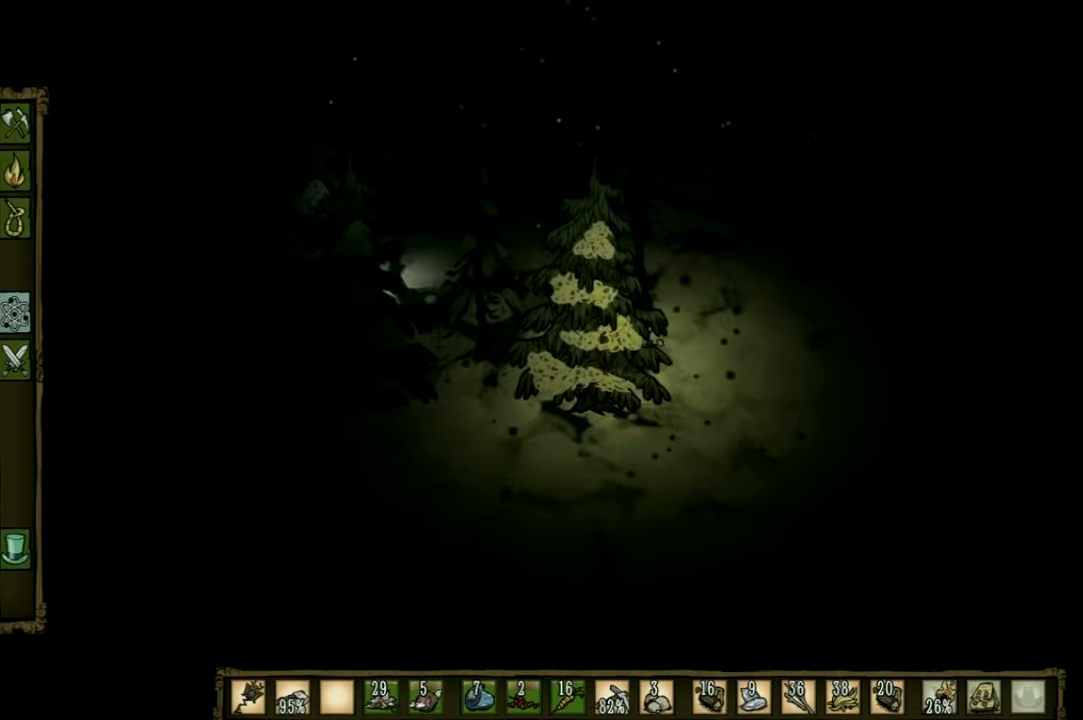
{"keys": [], "events": [[67, "tab", "down"], [167, "tab", "up"]]}
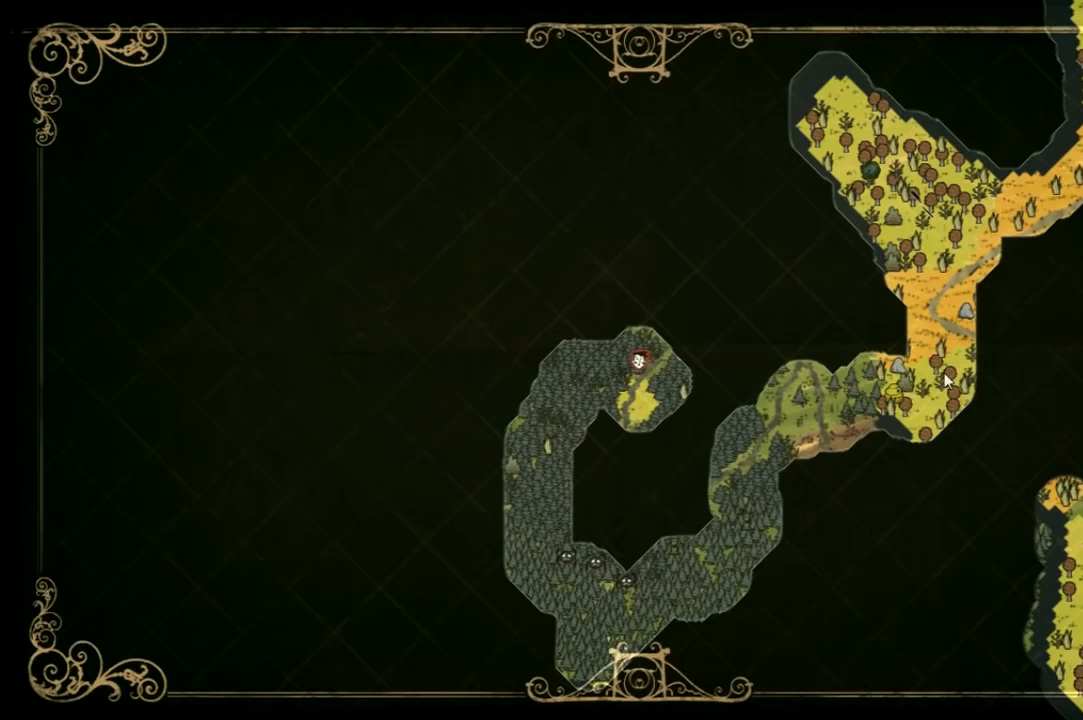
{"keys": [], "events": []}
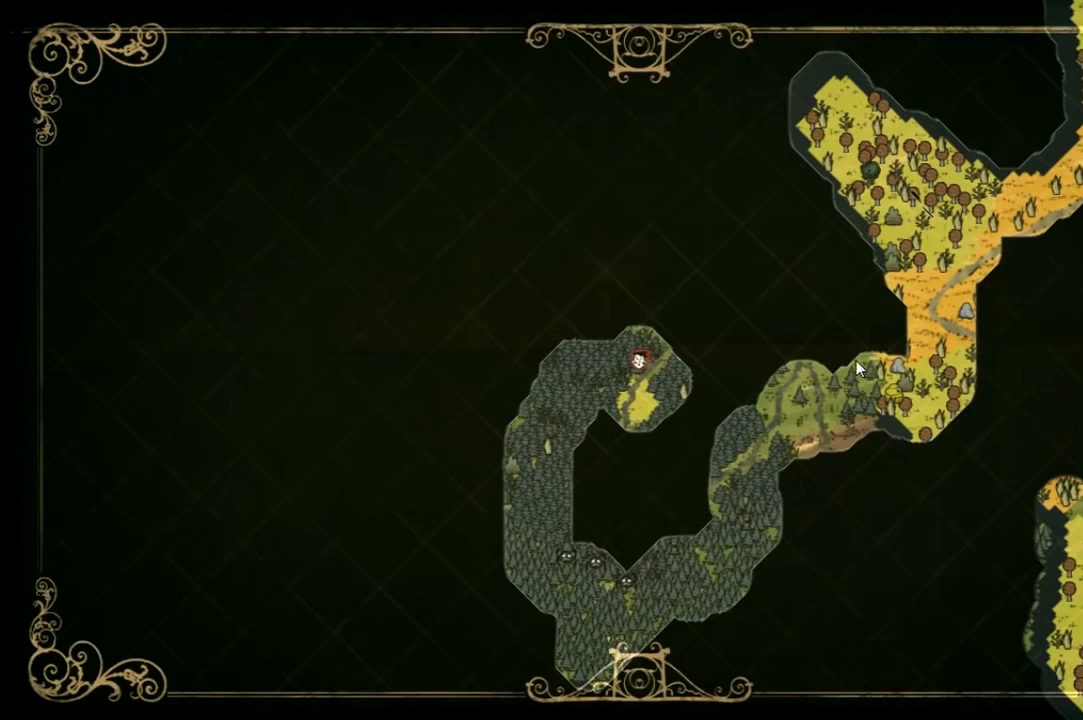
{"keys": [], "events": [[34, "q", "down"], [134, "q", "up"]]}